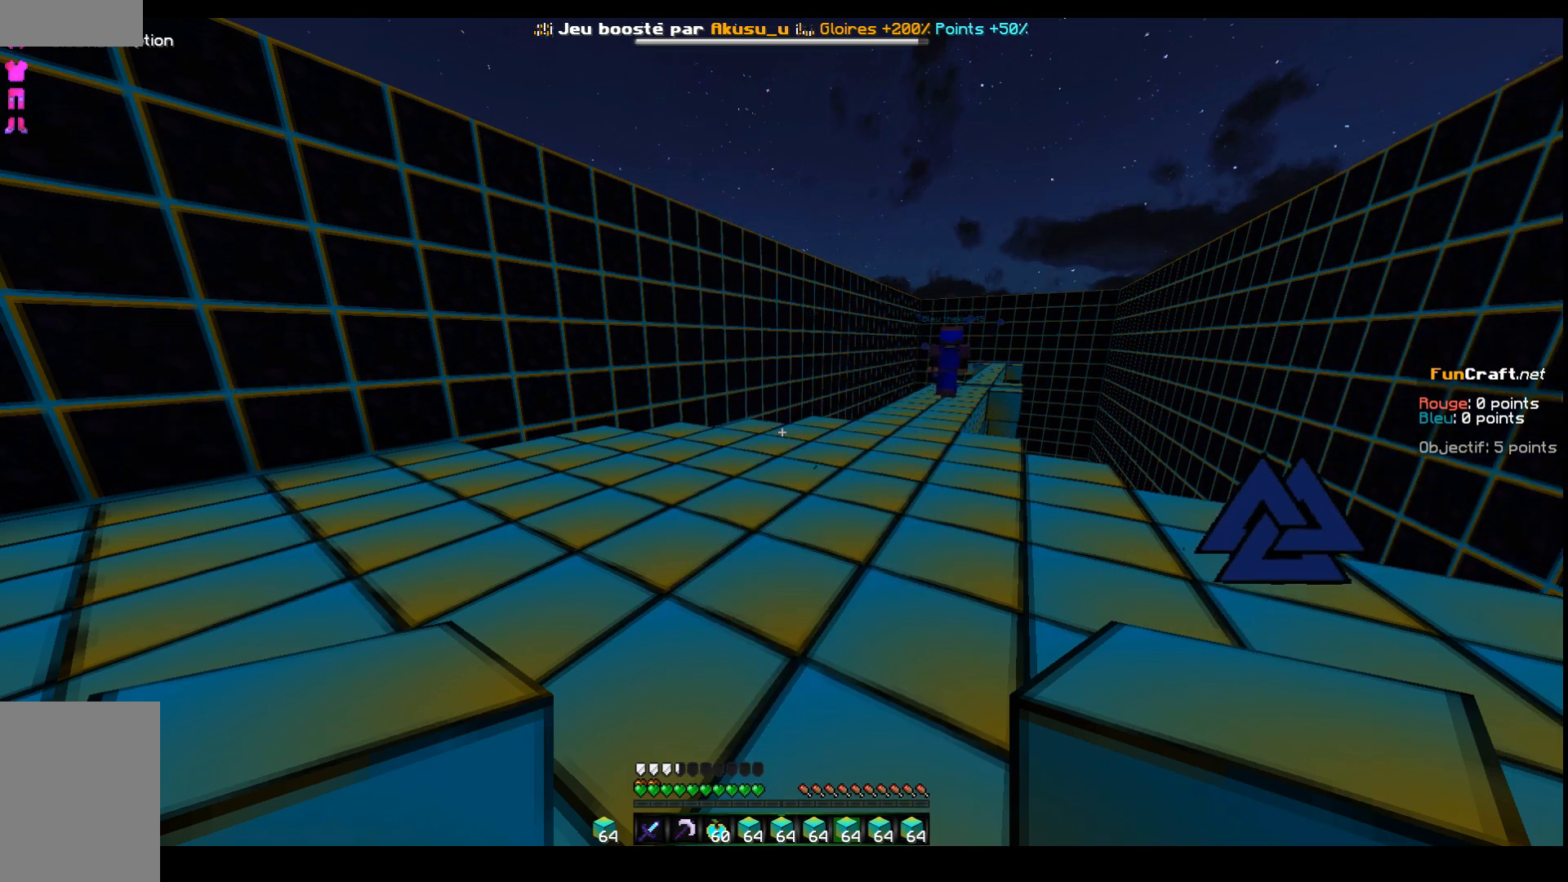
Gameplay with keyboard; each line is a JSON object with the keys held at the frame after it. "events" lists presses ("down") and releases ("up") of "d", "q", "s", "shift", "space" and "z" between this image and that frame as [ms after this image, input, new state], when the widget could be followed in between. No other keys are recorded. Mouse input is not recorded.
{"keys": ["z"], "events": [[433, "z", "down"]]}
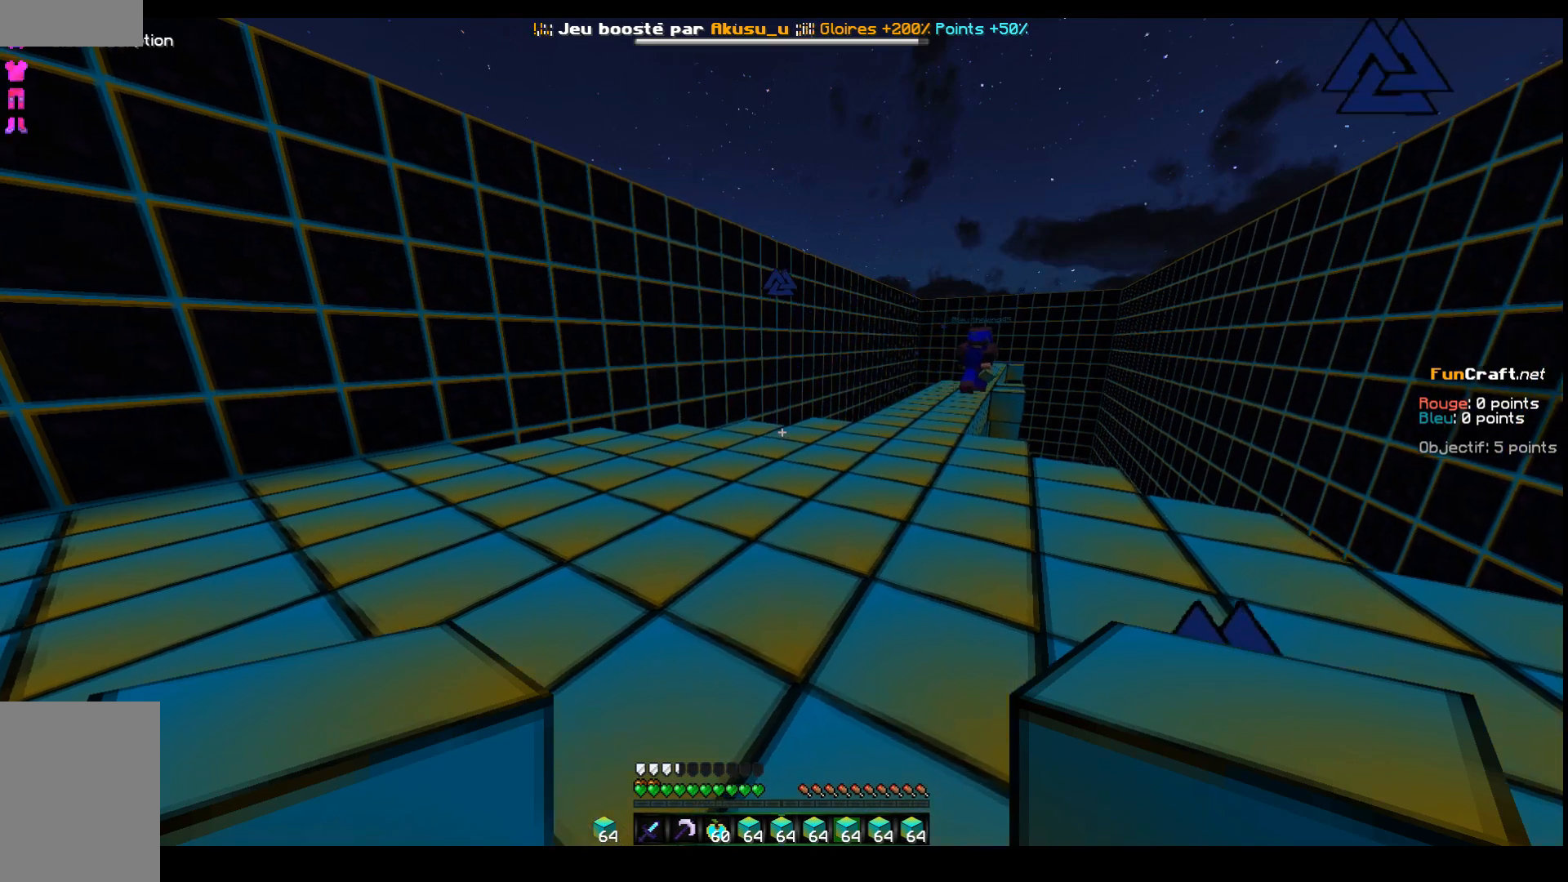
{"keys": [], "events": [[383, "z", "up"]]}
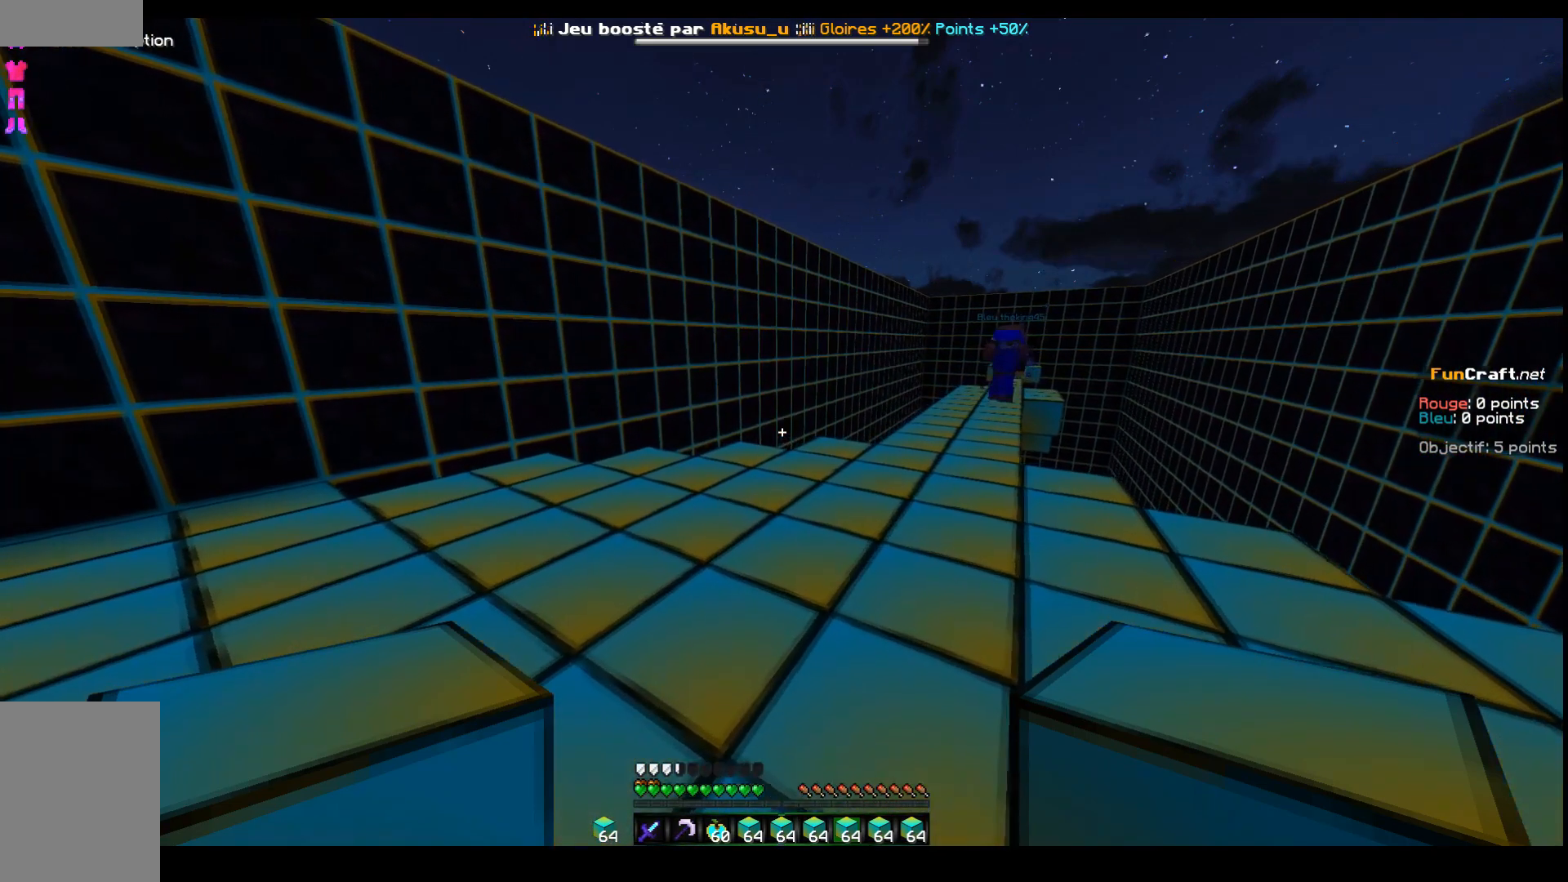
{"keys": ["q", "z"], "events": [[233, "z", "down"], [383, "q", "down"]]}
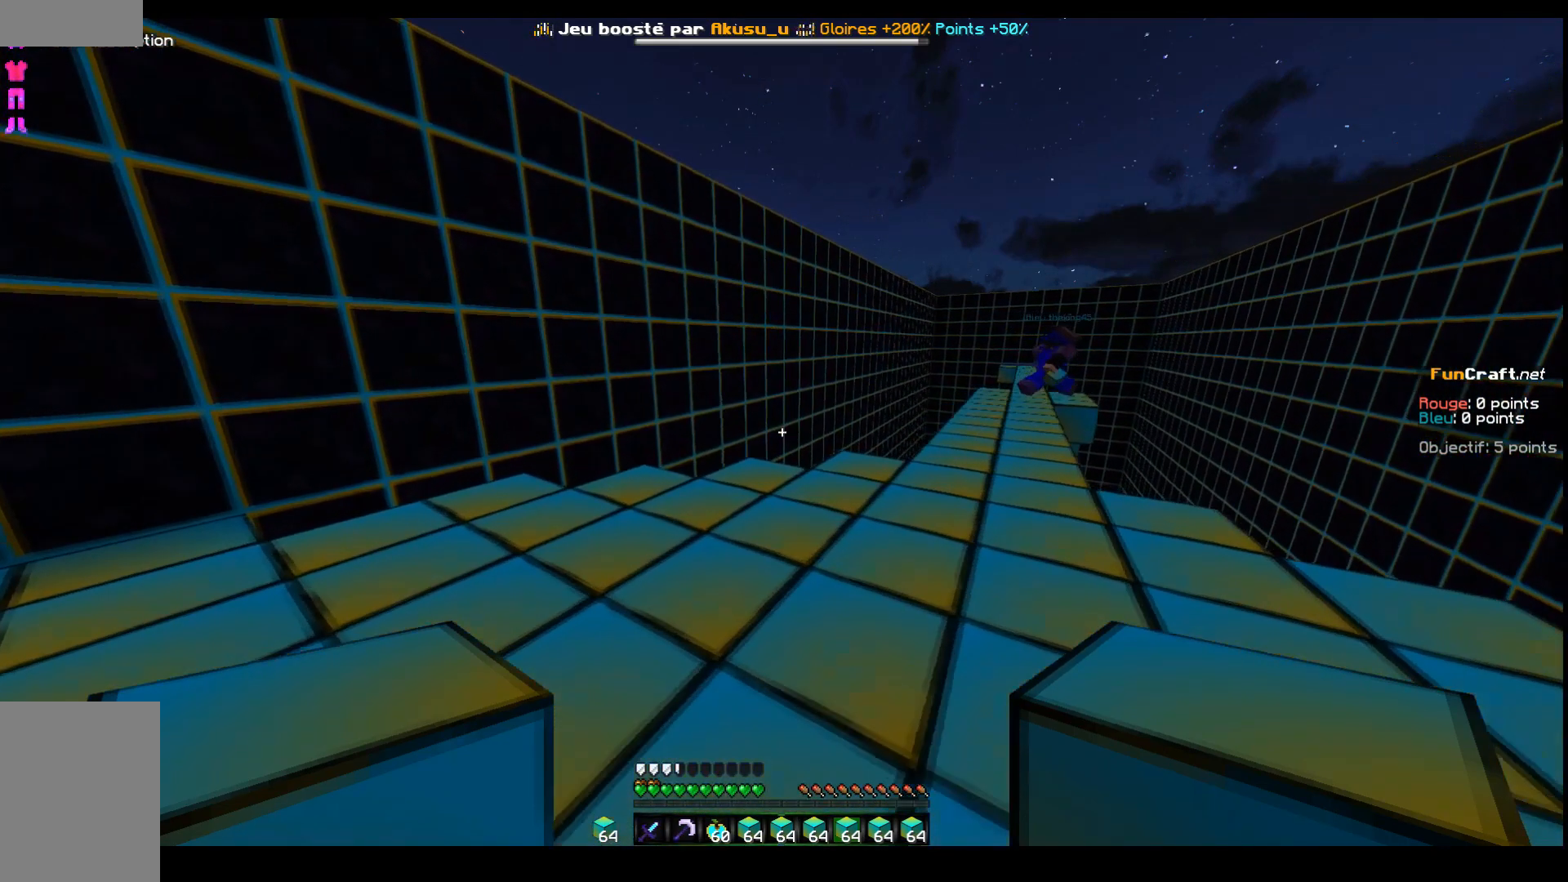
{"keys": [], "events": [[233, "q", "up"], [283, "z", "up"]]}
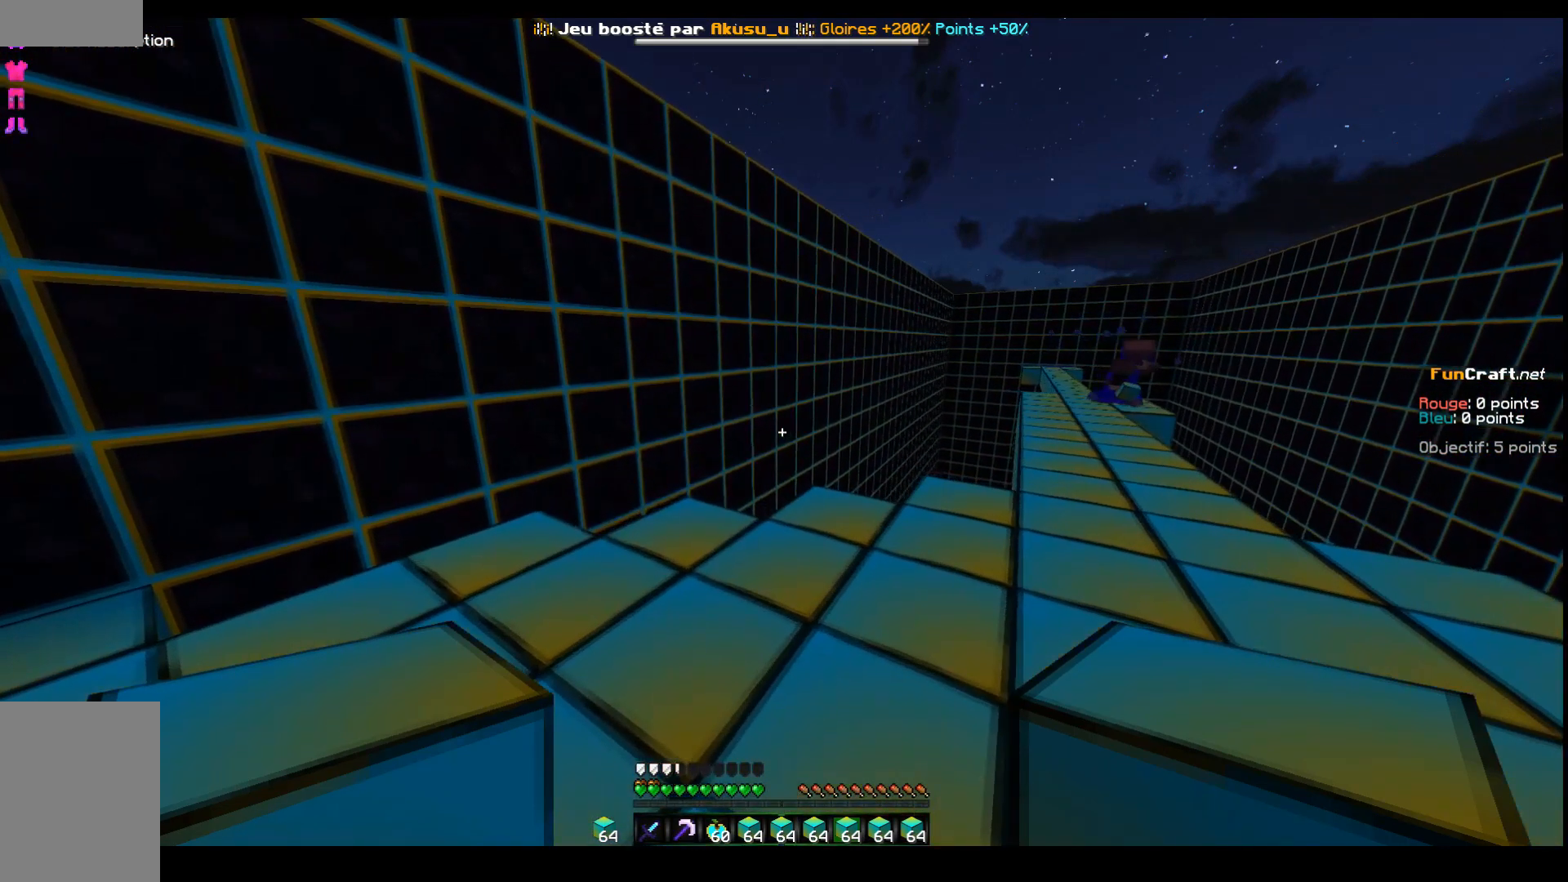
{"keys": [], "events": []}